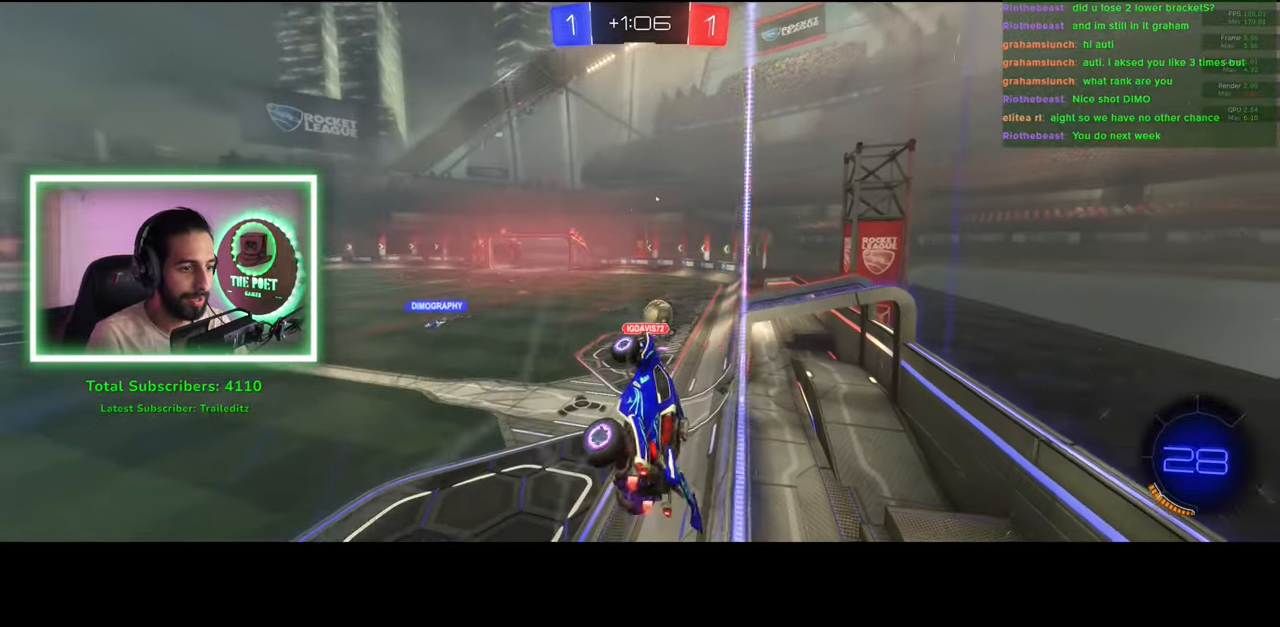
Gameplay with keyboard and mouse; each line is a JSON object with the keys and mouse buttons held at the frame after it. "events" lists presses ("down") and releases ("up") of "a", "ctrl", "d", "e", "q", "s", "shift", "space", "w", "mouse_left", "mouse_wheel", "mouse_right", "mouse_mb4" and "mouse_mb5" between this image and that frame as [ms after this image, input, new state], when the widget could be followed in between. "mouse_left", "mouse_wheel", "mouse_right", "mouse_mb4", "mouse_mb5" = the "left", "wheel", "right", "mb4", "mb5" buttons of the "mouse" list. No other keys are recorded. "wheel" means that the mouse wheel is clicked or scrolled. Mouse movement is not recorded.
{"keys": ["a"], "mouse": [], "events": [[416, "a", "down"]]}
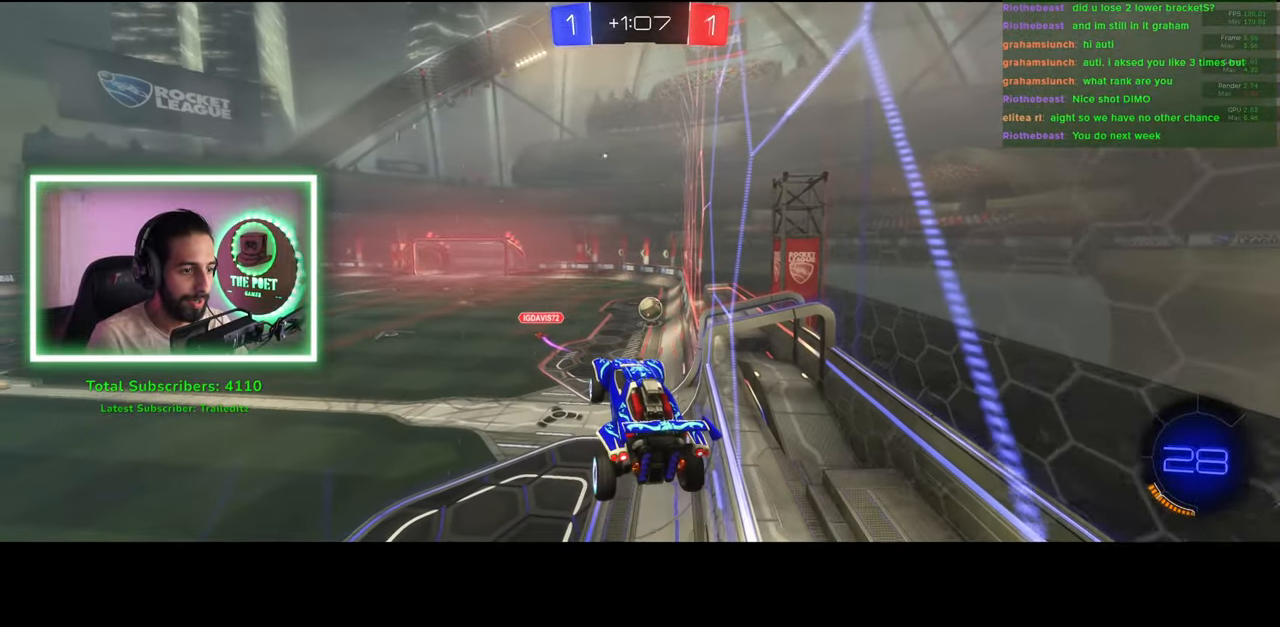
{"keys": [], "mouse": [], "events": [[66, "a", "up"]]}
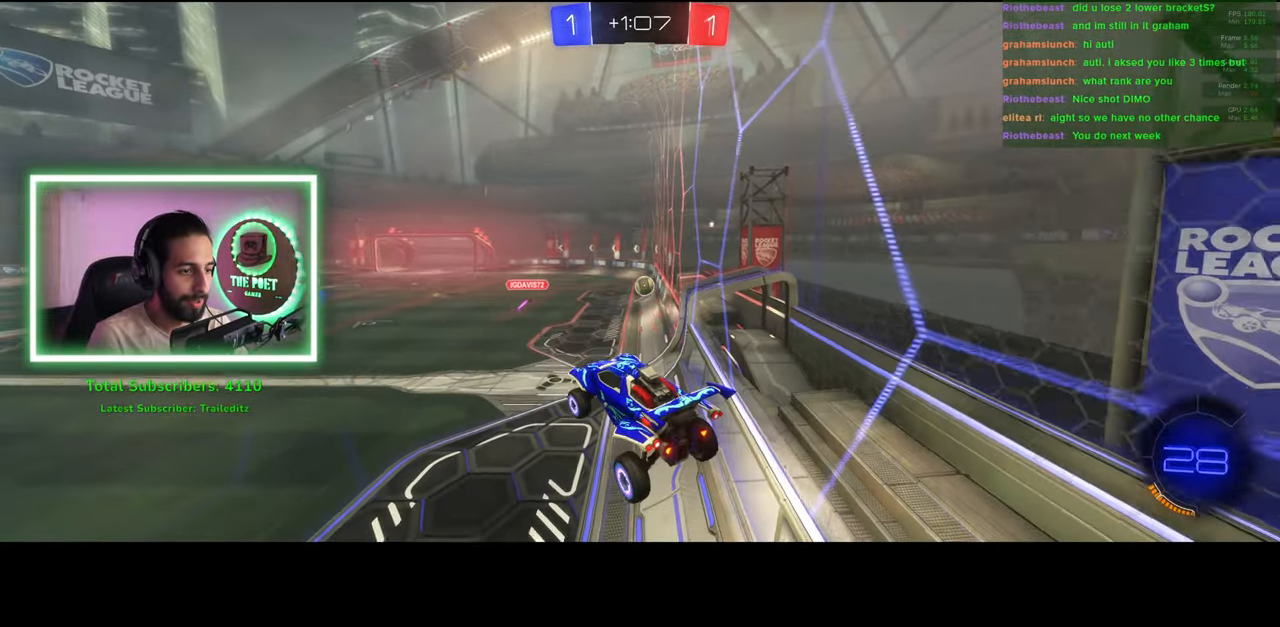
{"keys": ["d", "w"], "mouse": [], "events": [[333, "d", "down"], [333, "w", "down"]]}
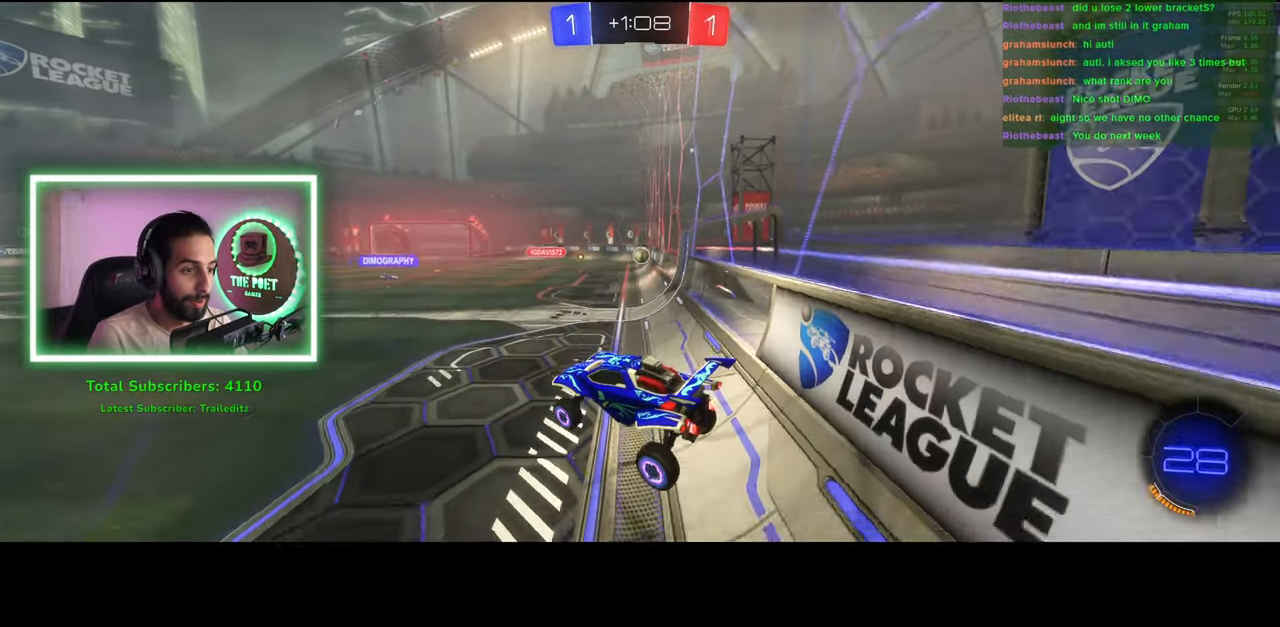
{"keys": ["w"], "mouse": [], "events": [[483, "d", "up"]]}
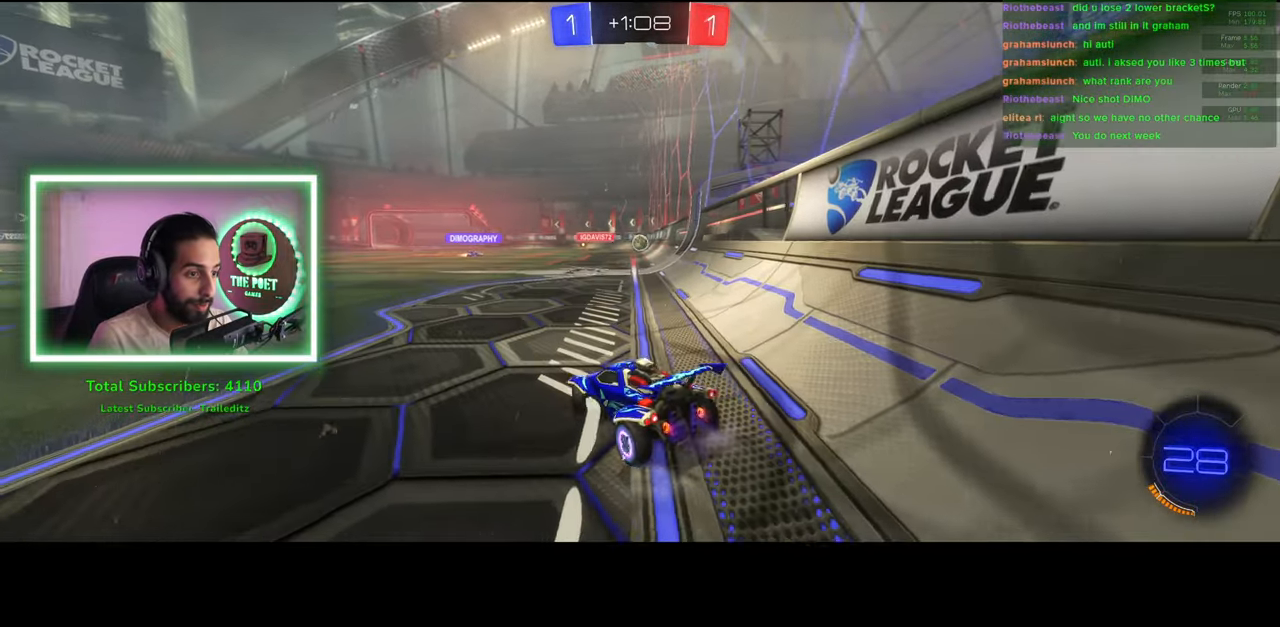
{"keys": ["w"], "mouse": [], "events": []}
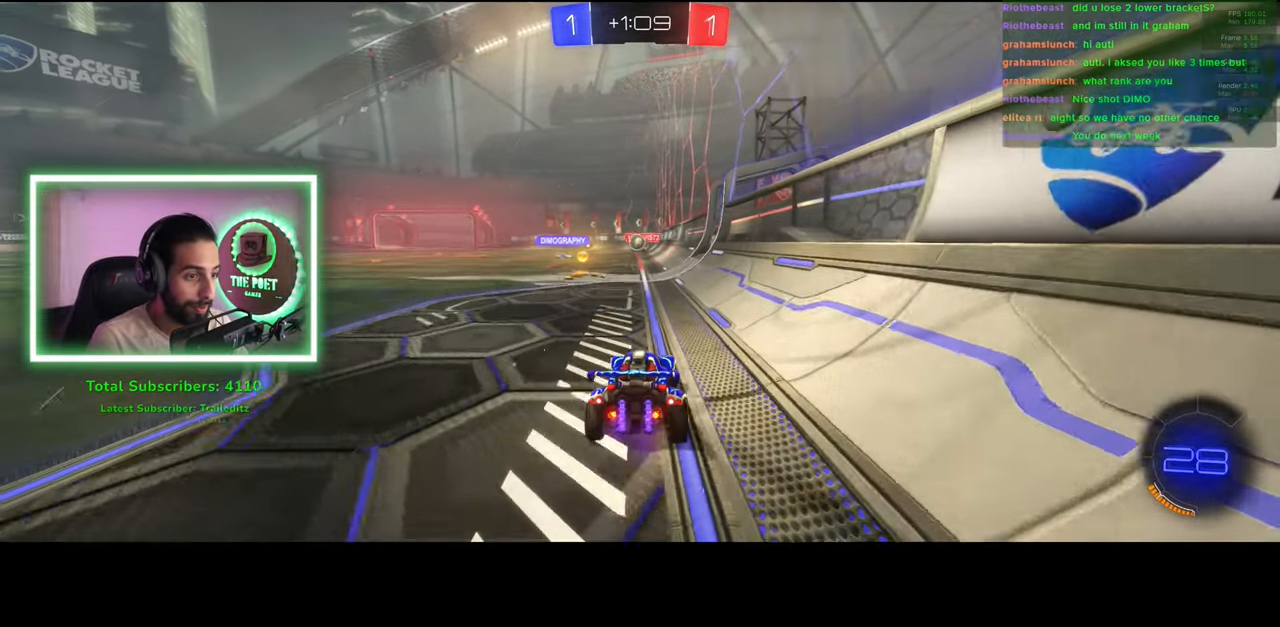
{"keys": ["d", "w"], "mouse": ["left"], "events": [[50, "w", "up"], [100, "a", "down"], [266, "w", "down"], [383, "a", "up"], [400, "mouse_left", "down"], [466, "d", "down"]]}
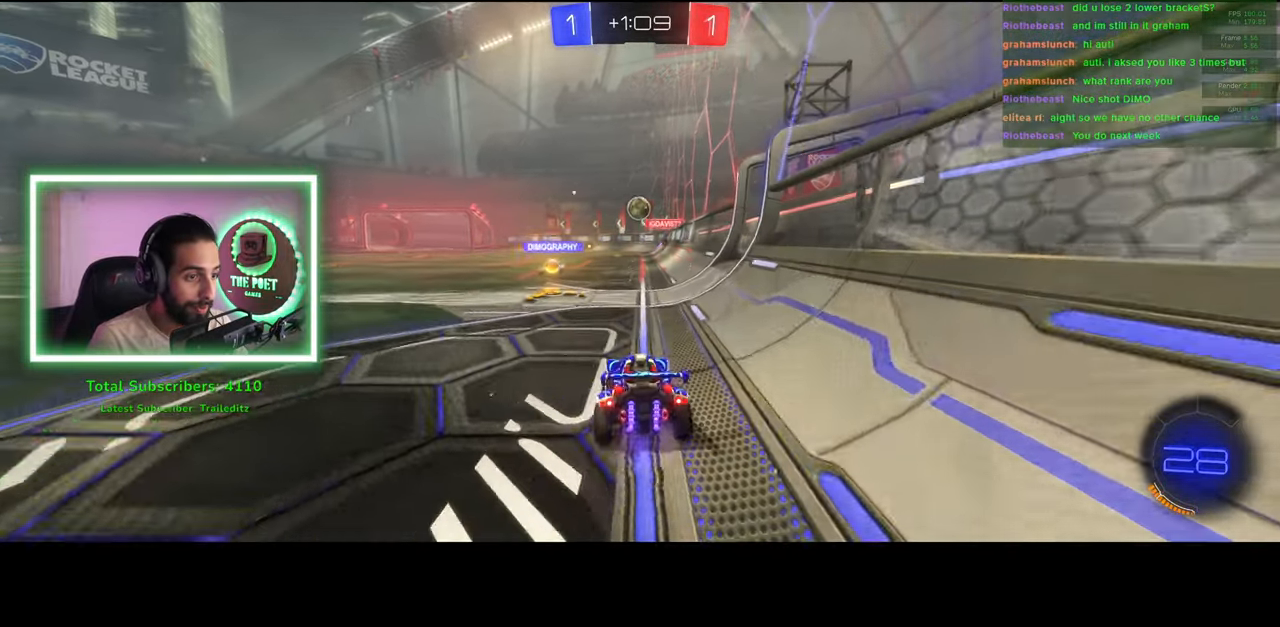
{"keys": ["a", "w"], "mouse": [], "events": [[33, "mouse_left", "up"], [83, "a", "down"], [116, "d", "up"], [150, "shift", "down"], [266, "shift", "up"]]}
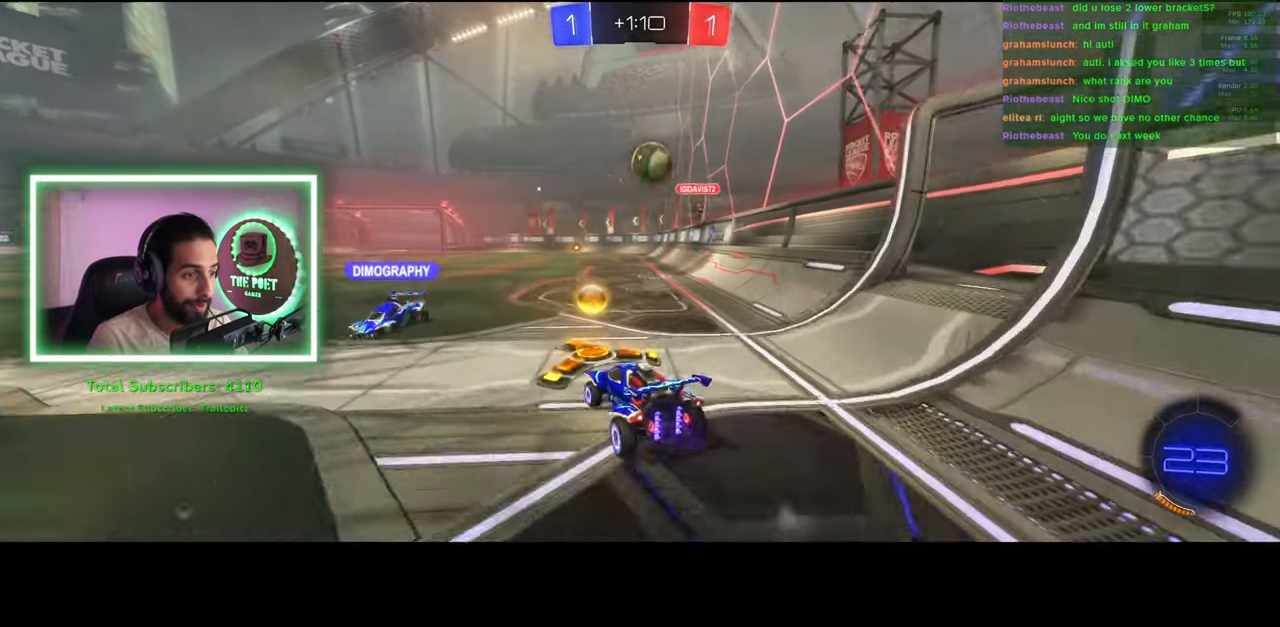
{"keys": ["w"], "mouse": [], "events": [[466, "a", "up"]]}
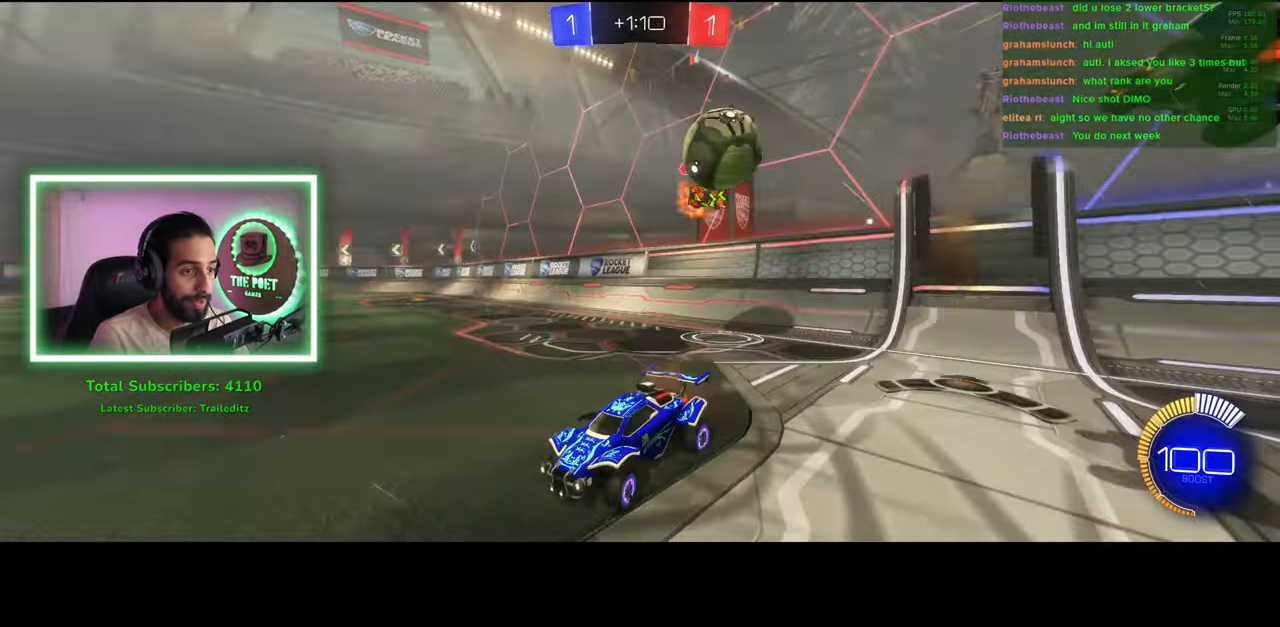
{"keys": ["w"], "mouse": [], "events": []}
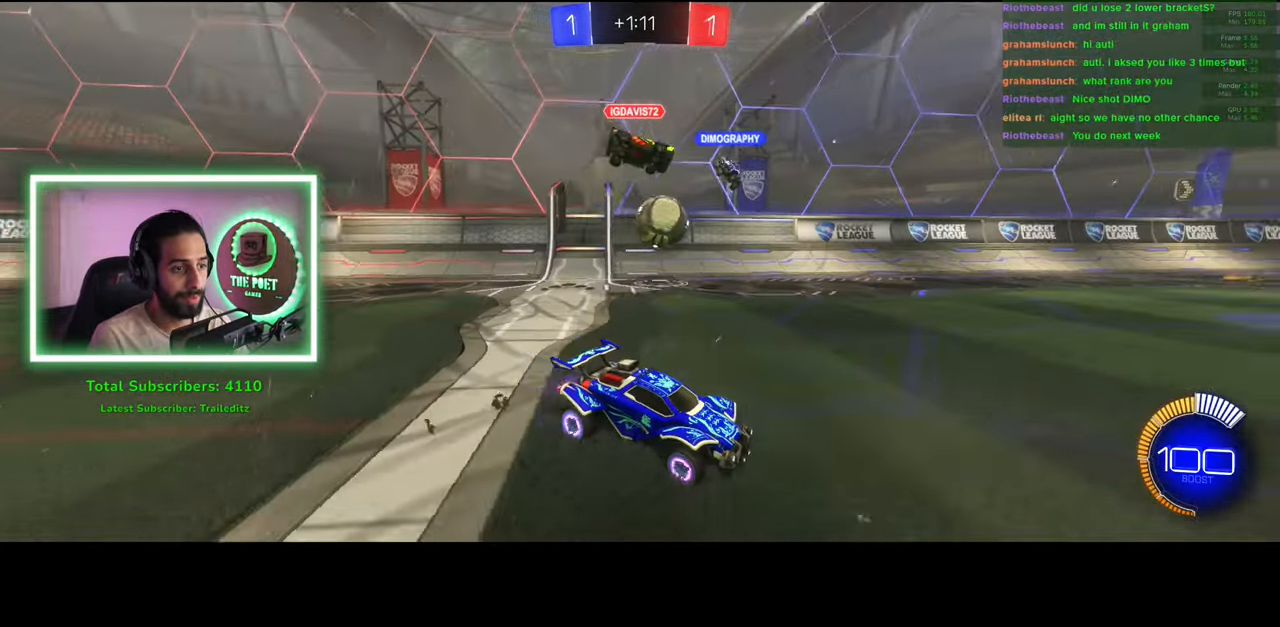
{"keys": ["w"], "mouse": [], "events": [[133, "a", "down"], [333, "a", "up"], [350, "mouse_left", "down"], [450, "mouse_left", "up"]]}
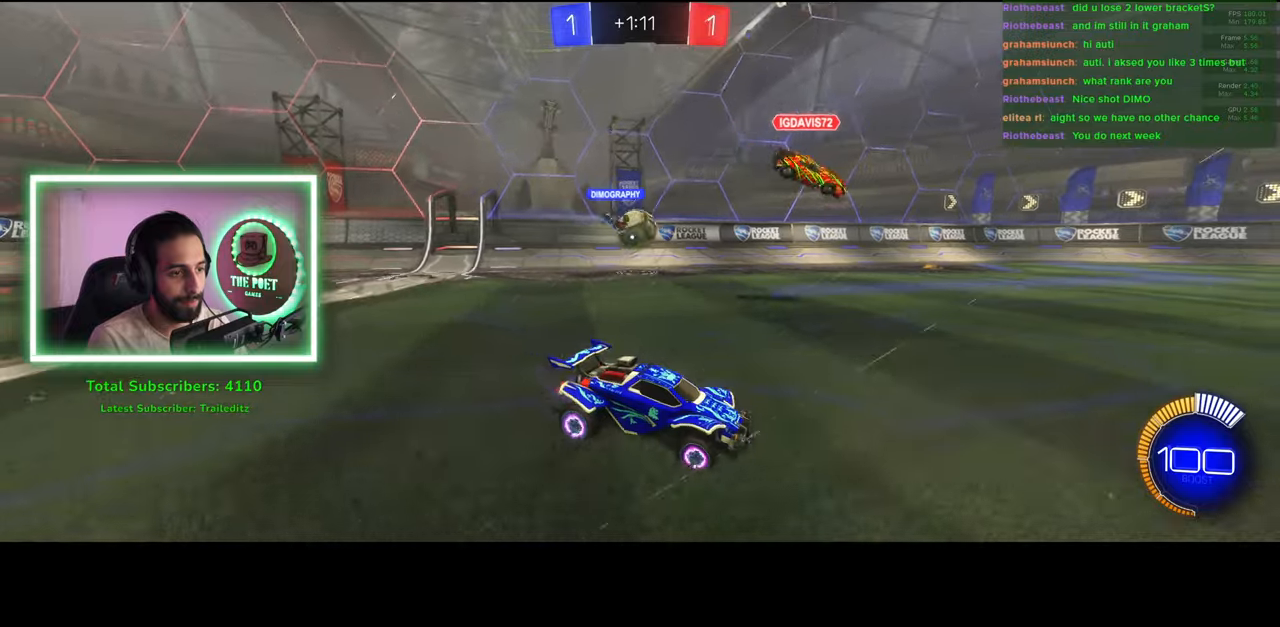
{"keys": ["w"], "mouse": [], "events": [[16, "mouse_left", "down"], [100, "mouse_left", "up"], [183, "mouse_left", "down"], [250, "mouse_left", "up"], [350, "mouse_left", "down"], [366, "d", "down"], [400, "mouse_left", "up"], [483, "d", "up"]]}
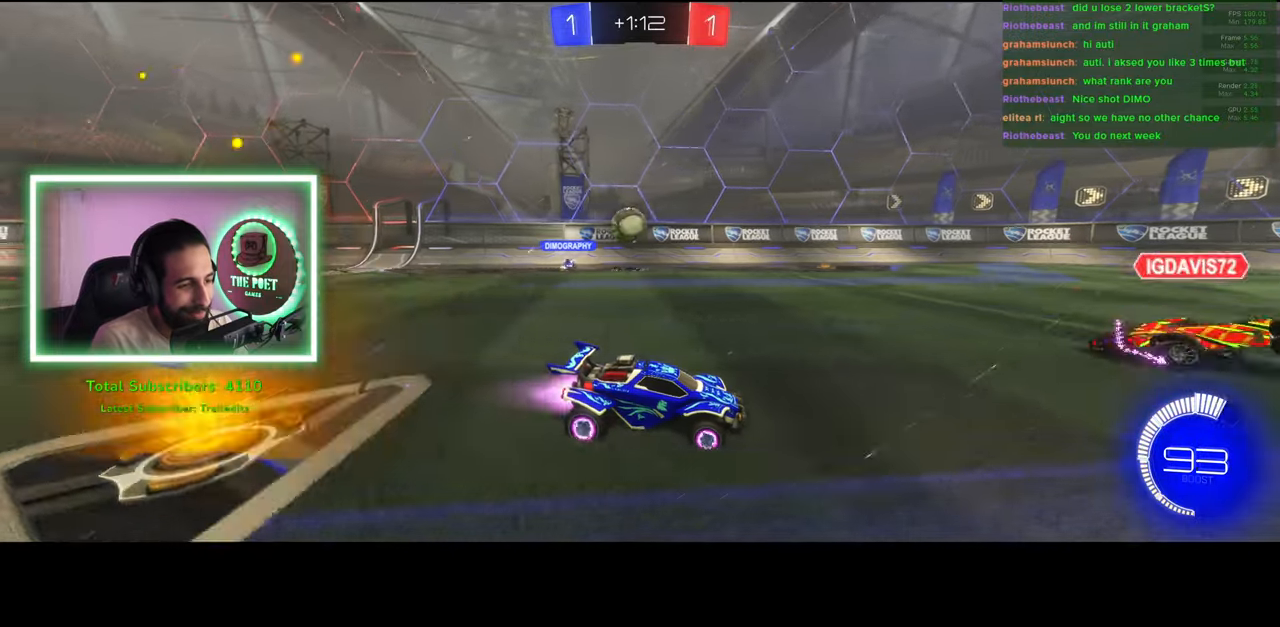
{"keys": ["w"], "mouse": [], "events": [[50, "a", "down"], [200, "mouse_left", "down"], [266, "mouse_left", "up"], [350, "a", "up"], [383, "mouse_left", "down"], [450, "mouse_left", "up"]]}
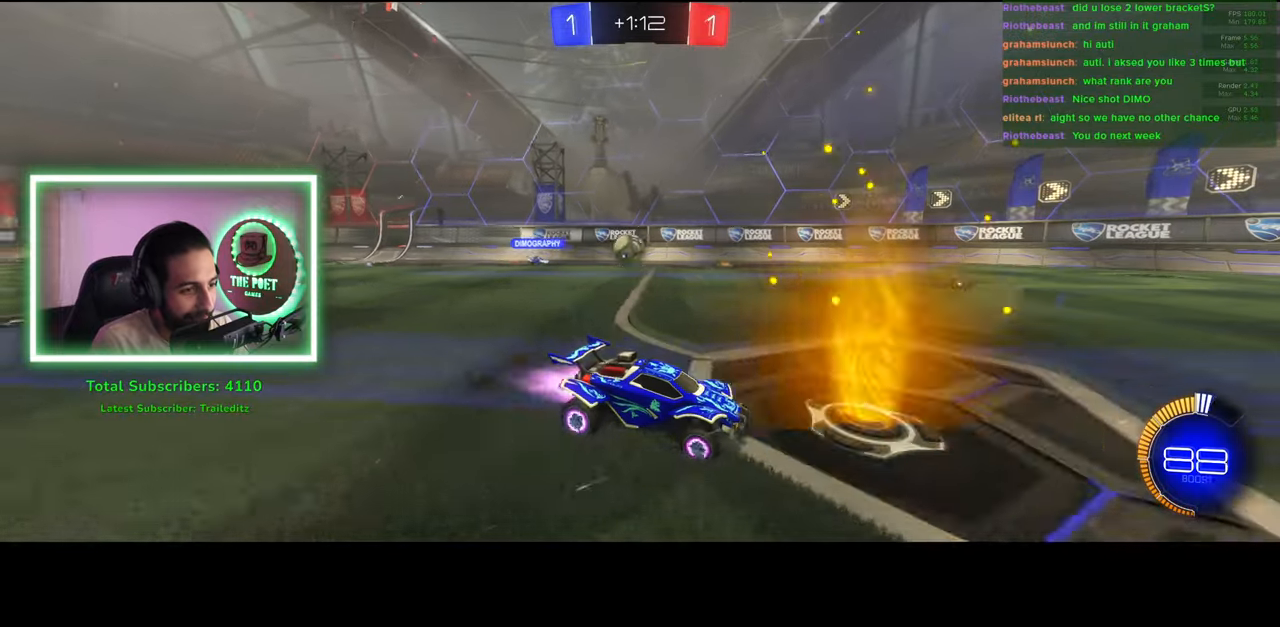
{"keys": ["a", "w"], "mouse": [], "events": [[166, "a", "down"]]}
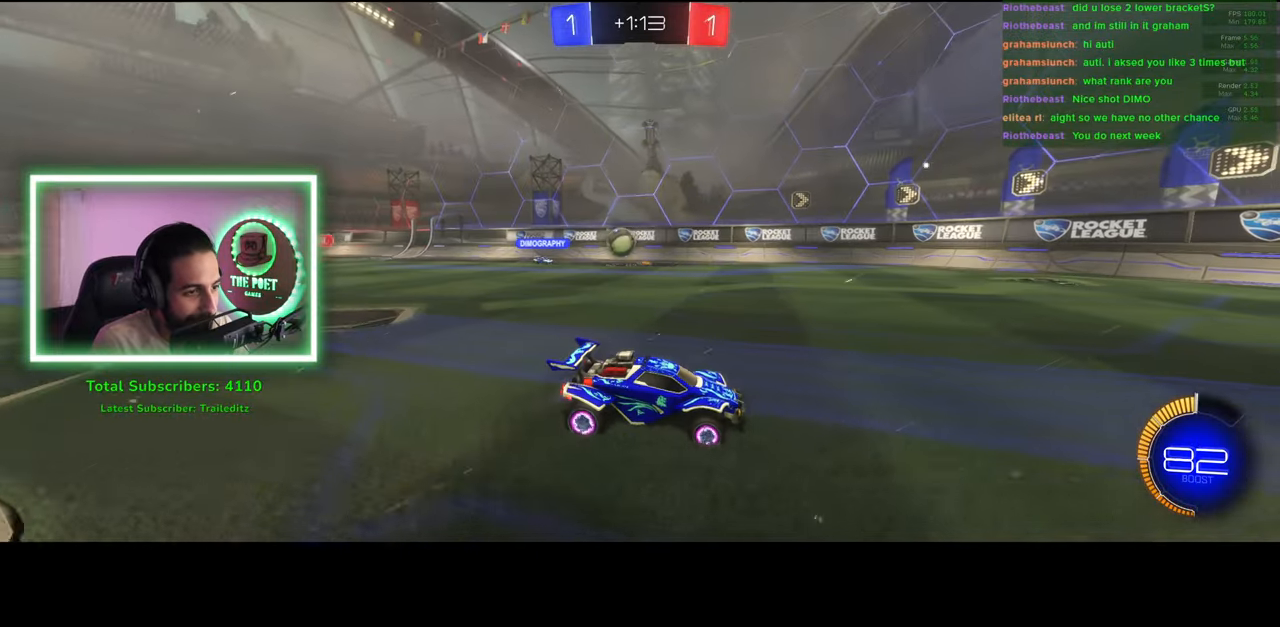
{"keys": ["a"], "mouse": [], "events": [[383, "w", "up"]]}
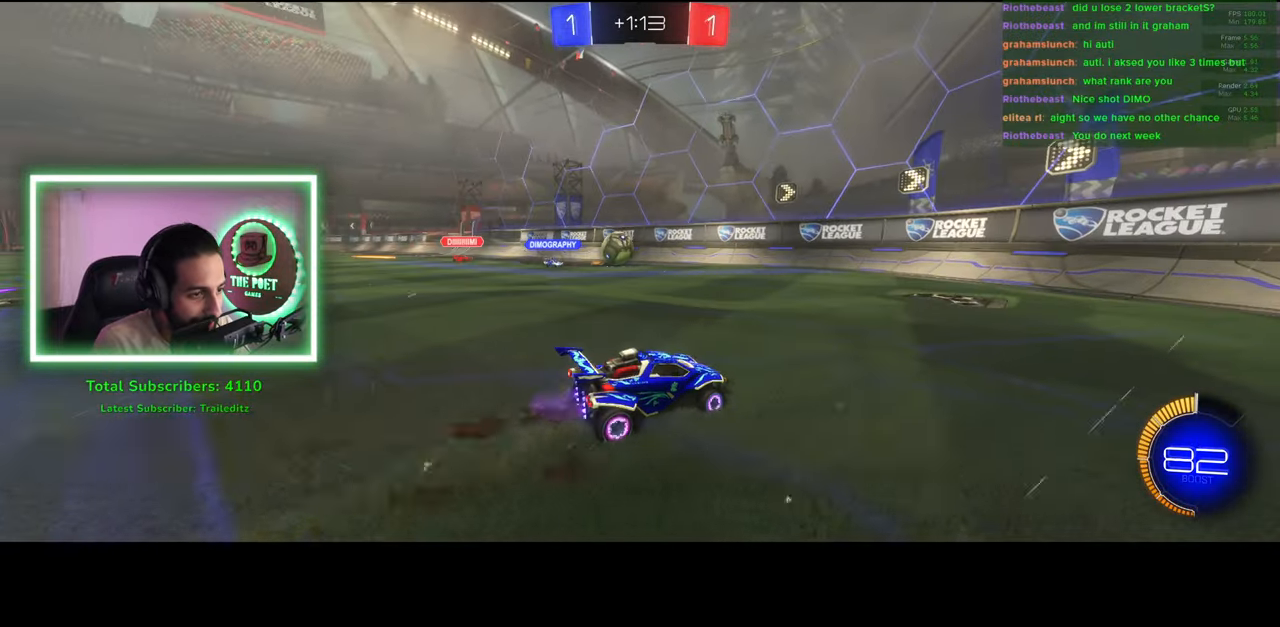
{"keys": ["d", "w"], "mouse": [], "events": [[283, "d", "down"], [316, "a", "up"], [483, "w", "down"]]}
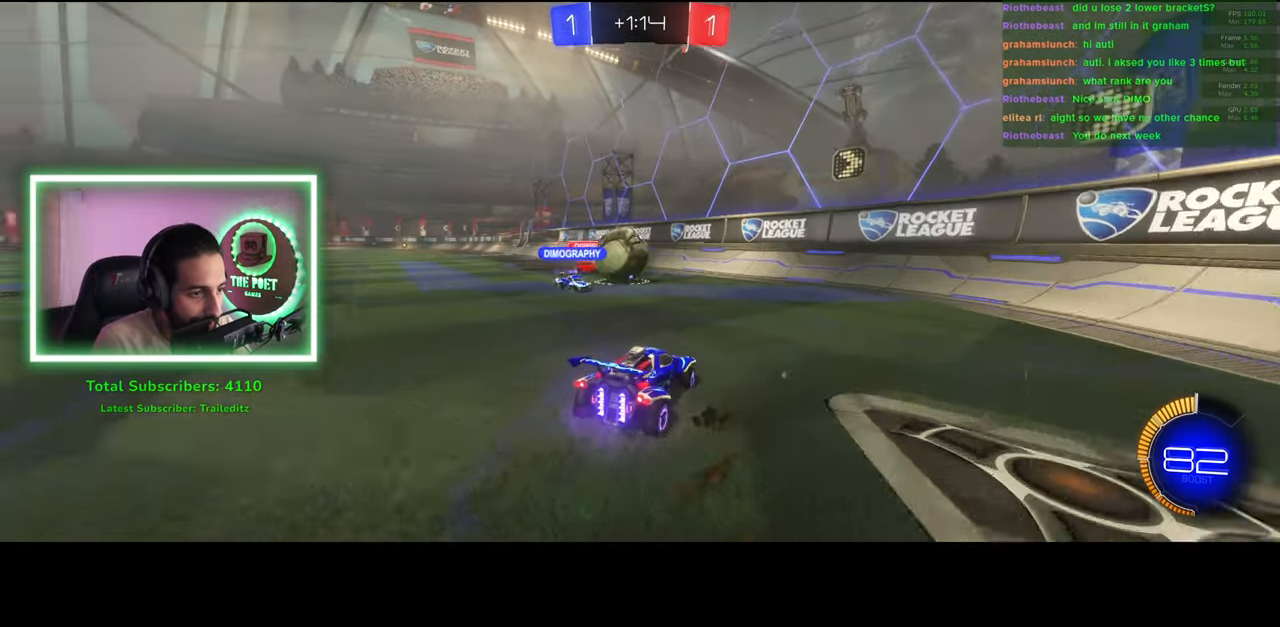
{"keys": ["d", "w"], "mouse": [], "events": []}
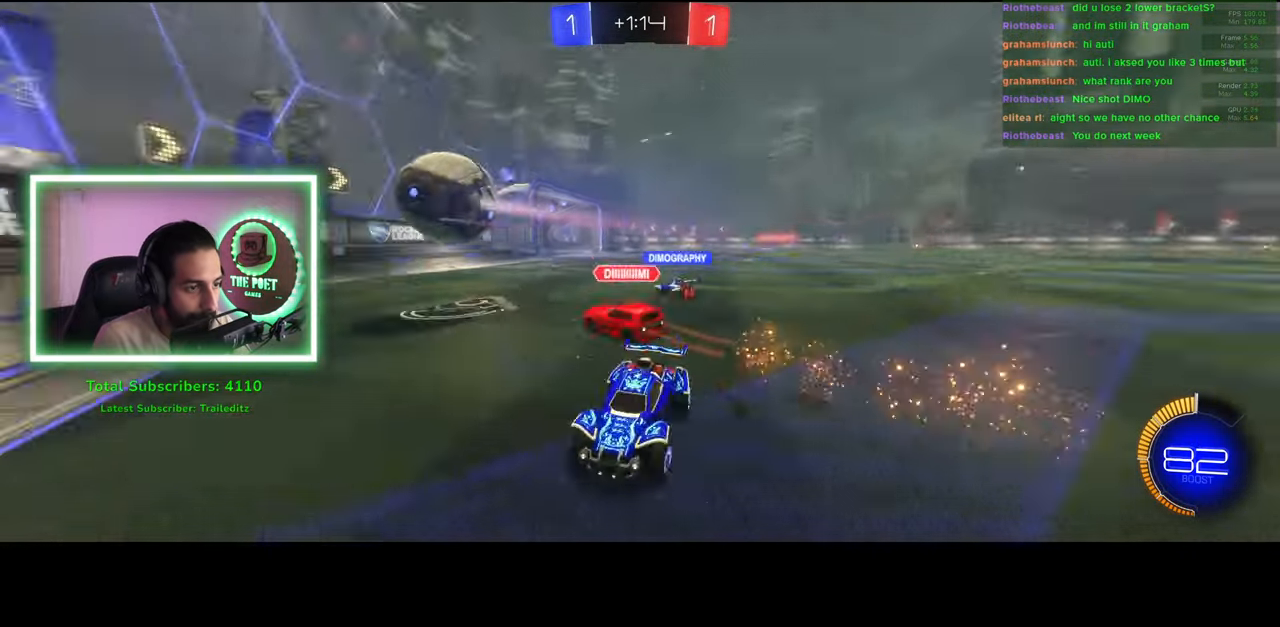
{"keys": ["d", "w"], "mouse": ["left"], "events": [[66, "shift", "down"], [133, "shift", "up"], [383, "mouse_left", "down"]]}
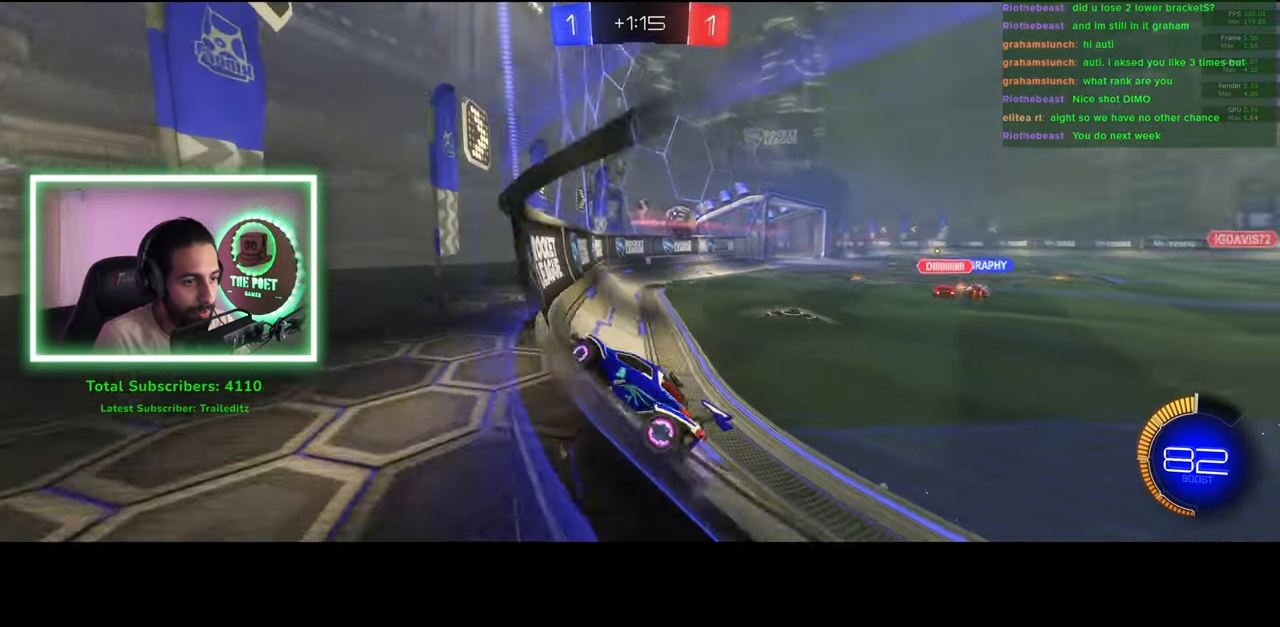
{"keys": ["w"], "mouse": [], "events": [[183, "mouse_left", "up"], [266, "d", "up"]]}
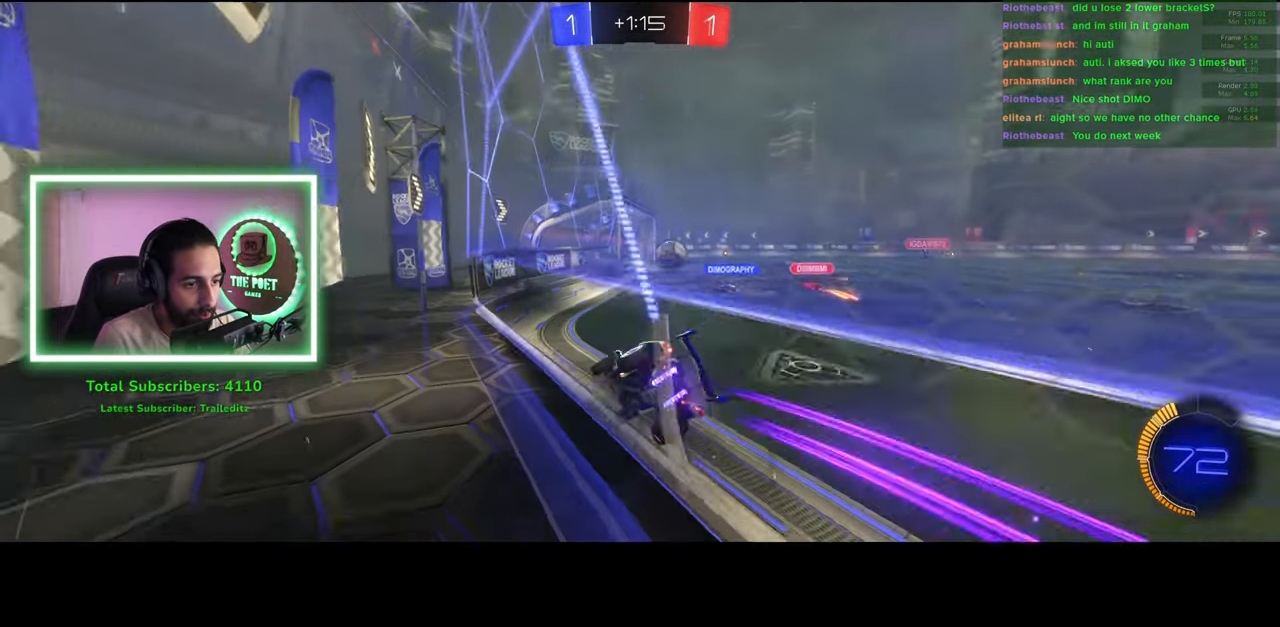
{"keys": ["d", "w"], "mouse": [], "events": [[466, "d", "down"]]}
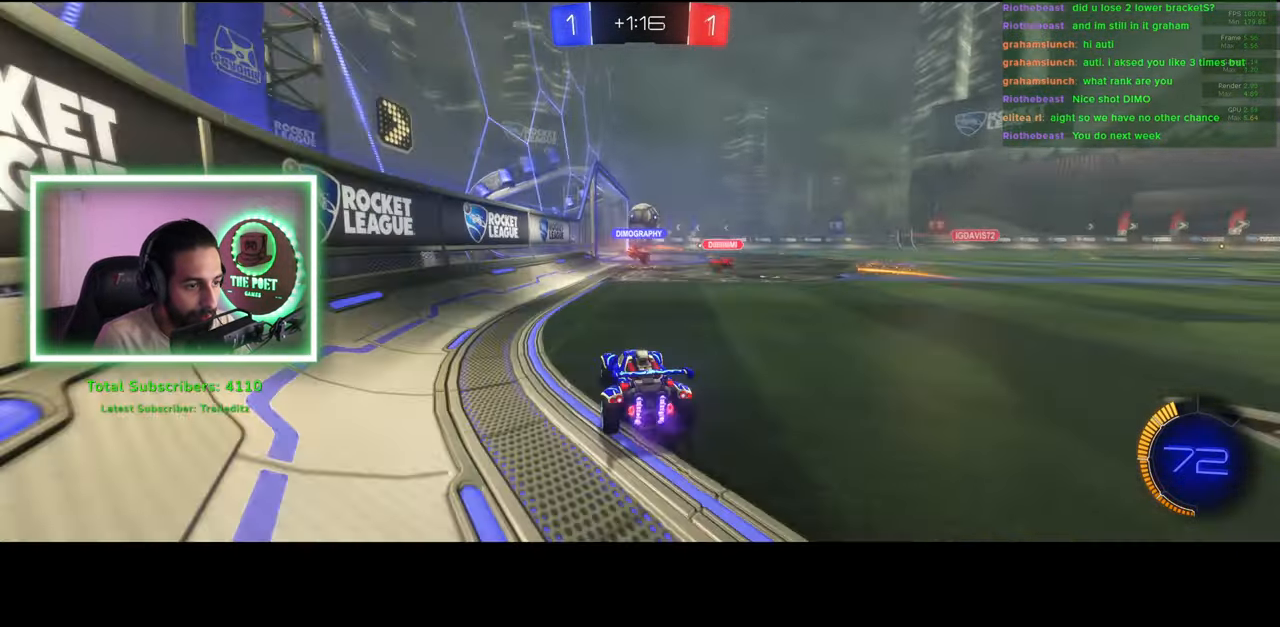
{"keys": ["d", "w"], "mouse": ["left"], "events": [[50, "mouse_left", "down"], [233, "d", "up"], [466, "d", "down"]]}
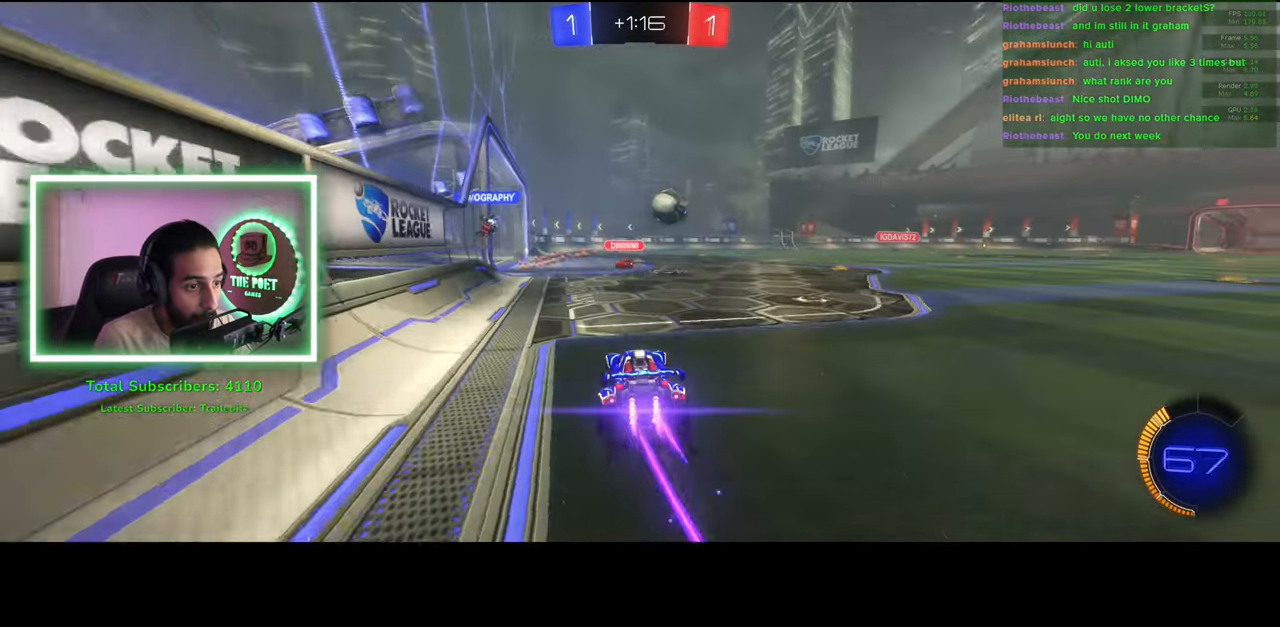
{"keys": ["d", "w"], "mouse": ["left"], "events": [[100, "d", "up"], [500, "d", "down"]]}
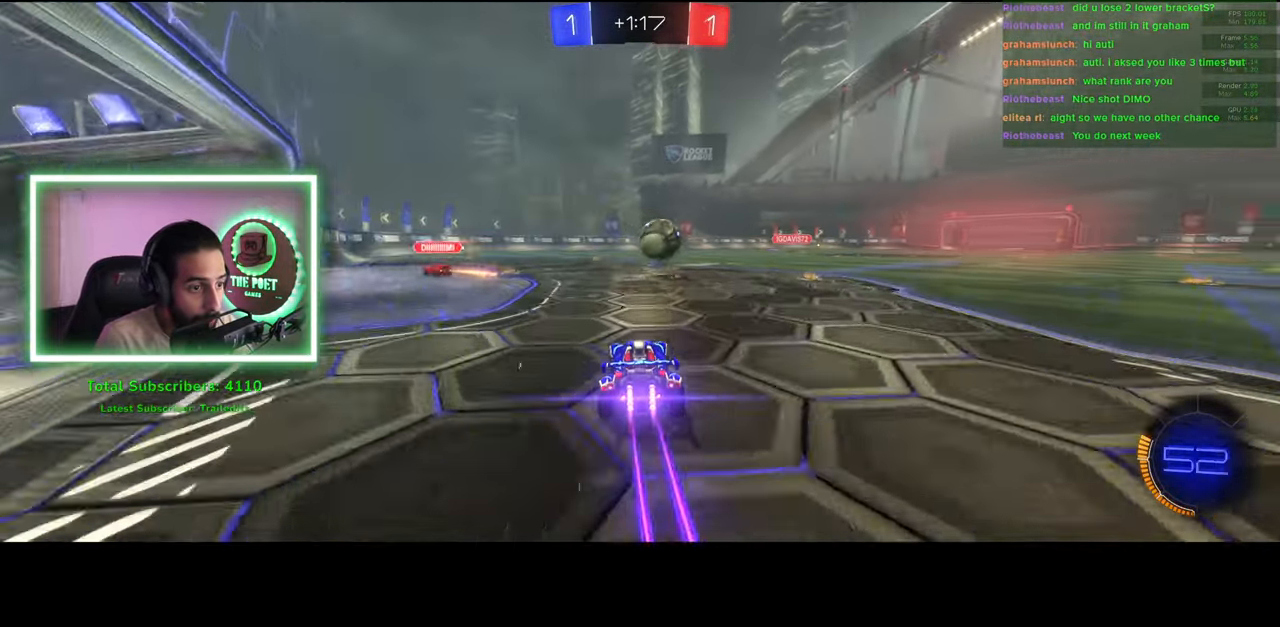
{"keys": ["w"], "mouse": ["left", "right"], "events": [[133, "d", "up"], [316, "d", "down"], [416, "d", "up"], [466, "mouse_right", "down"]]}
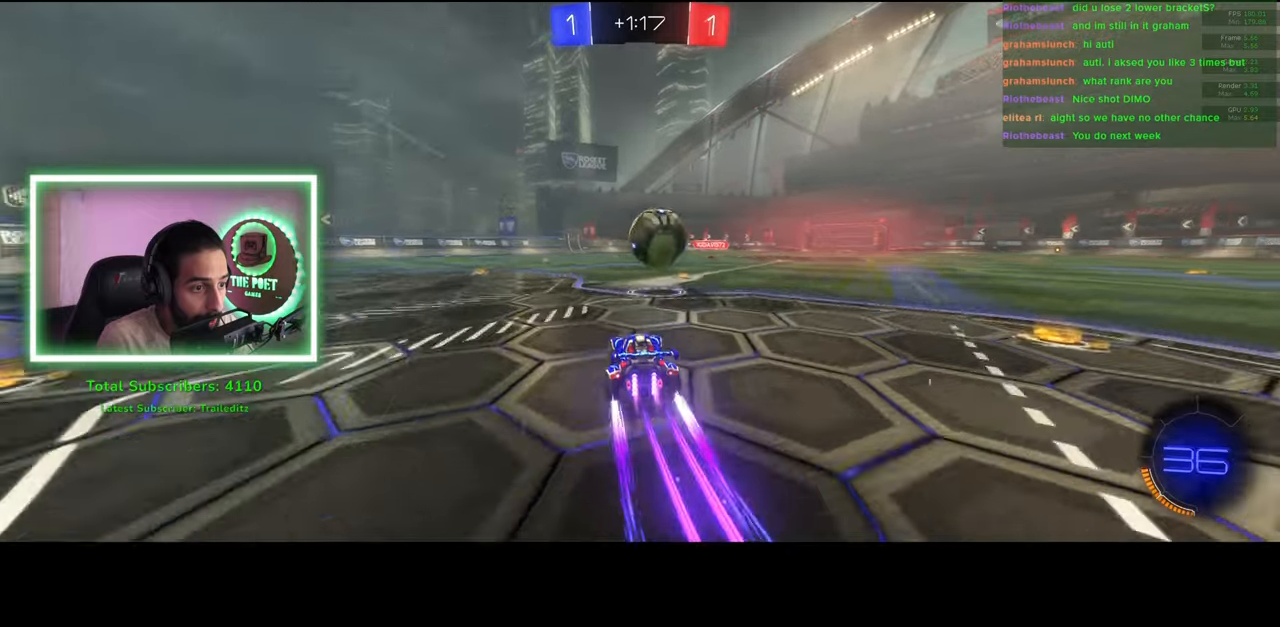
{"keys": [], "mouse": [], "events": [[16, "mouse_left", "up"], [100, "mouse_right", "up"], [166, "mouse_right", "down"], [250, "mouse_right", "up"], [266, "w", "up"]]}
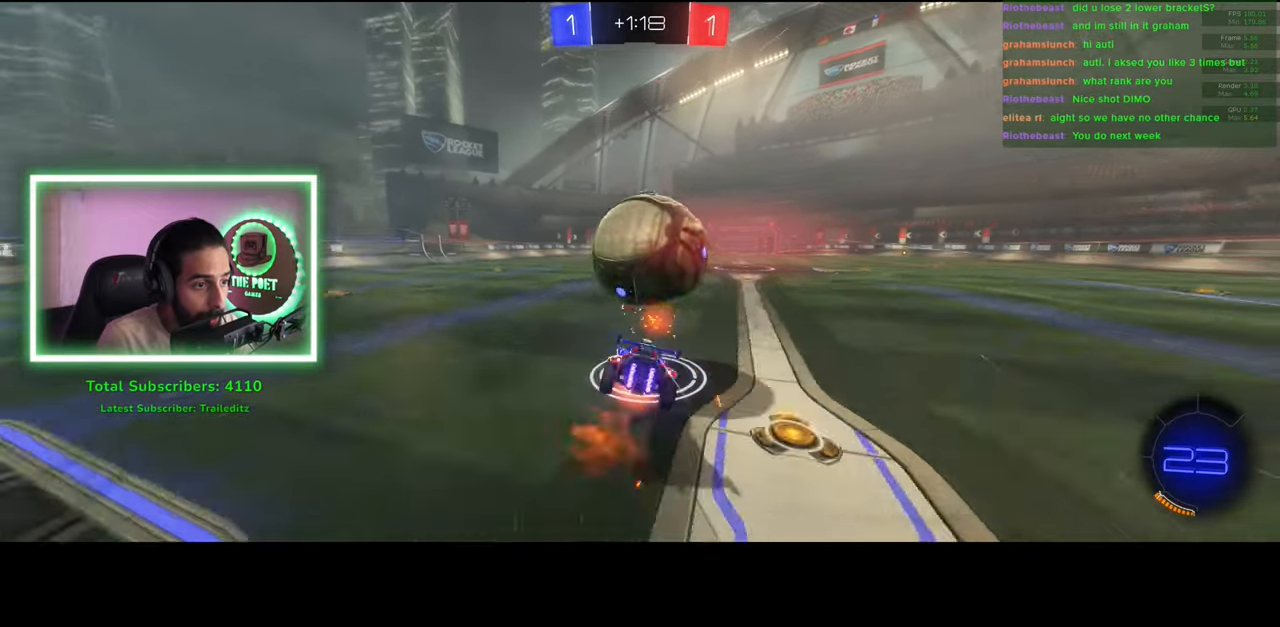
{"keys": [], "mouse": [], "events": []}
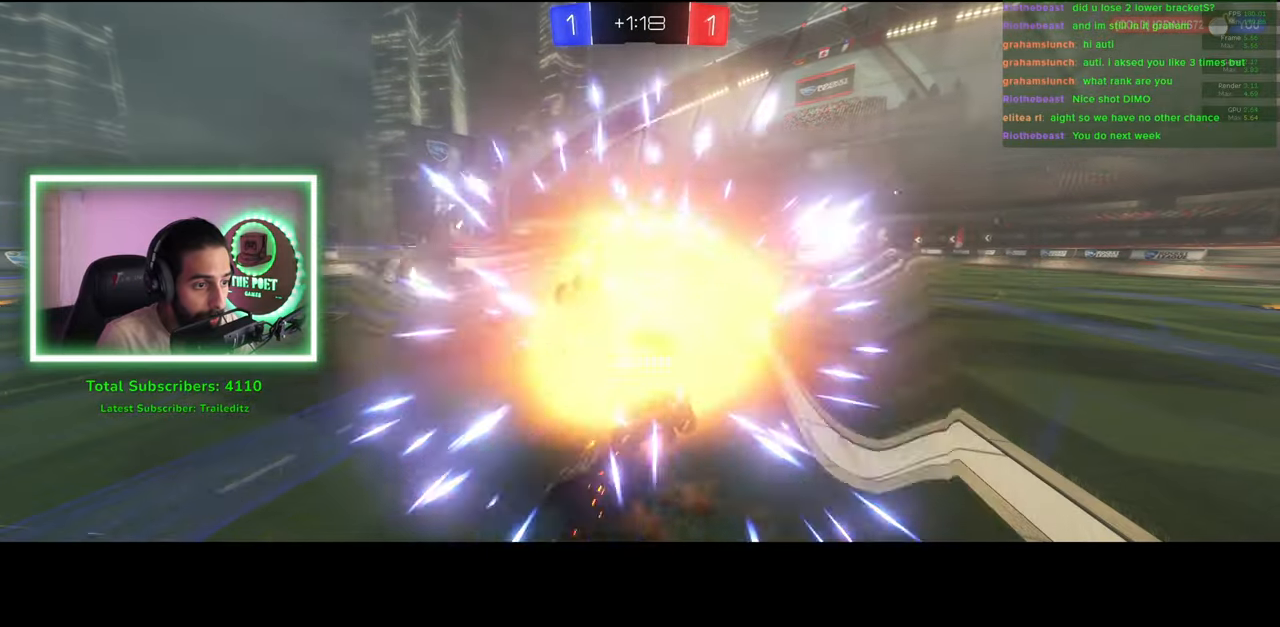
{"keys": [], "mouse": [], "events": []}
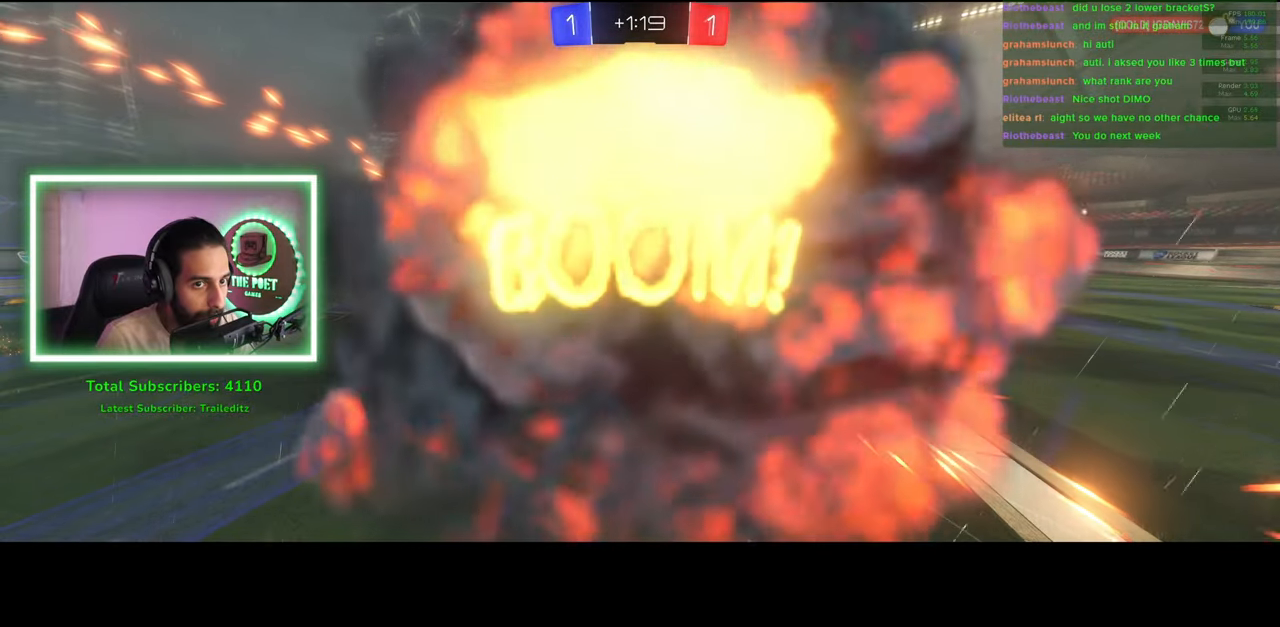
{"keys": [], "mouse": [], "events": []}
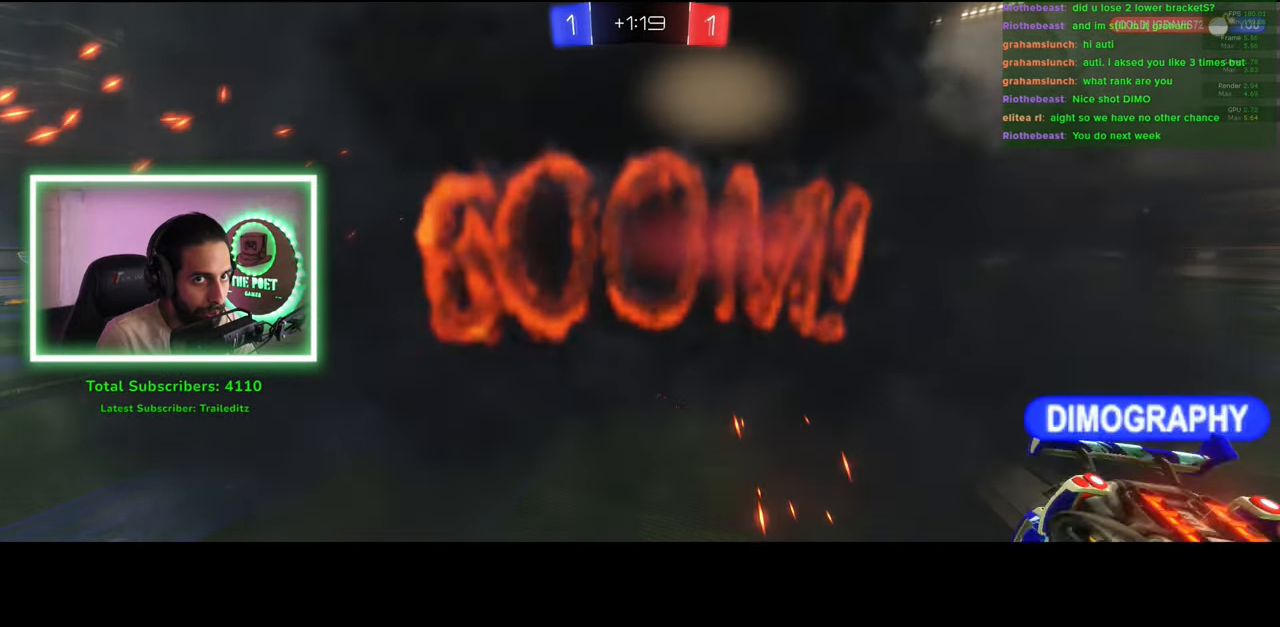
{"keys": [], "mouse": [], "events": []}
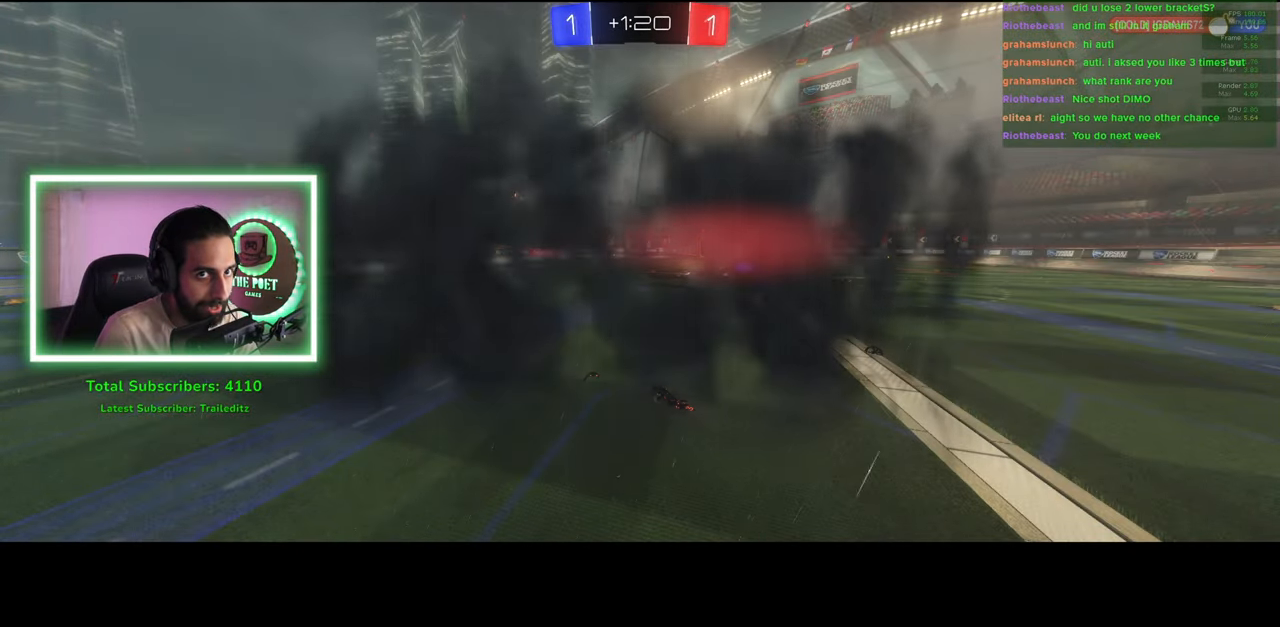
{"keys": ["w"], "mouse": [], "events": [[33, "w", "down"]]}
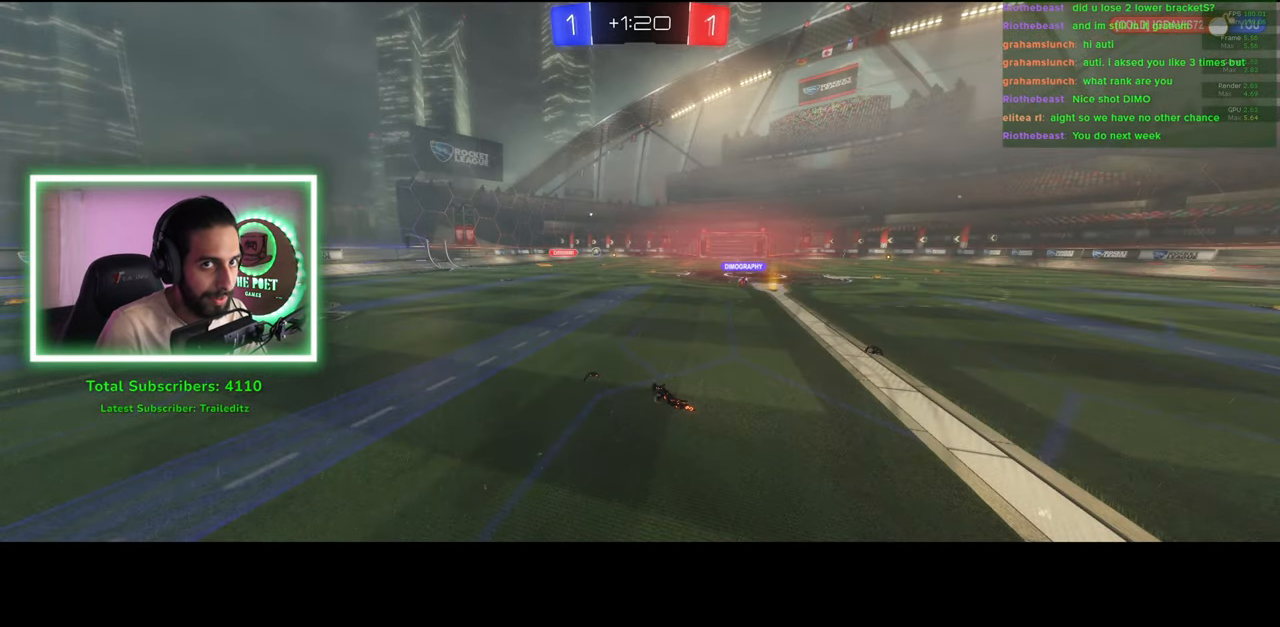
{"keys": ["w"], "mouse": [], "events": [[316, "d", "down"], [433, "d", "up"]]}
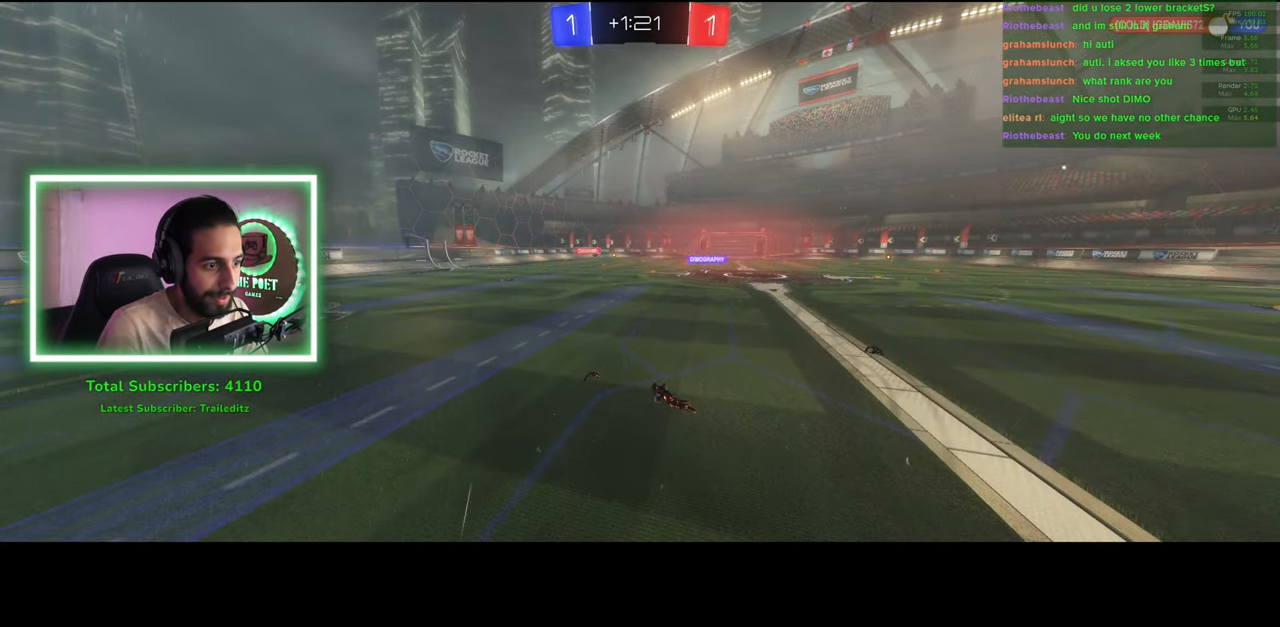
{"keys": ["d", "w"], "mouse": [], "events": [[483, "d", "down"]]}